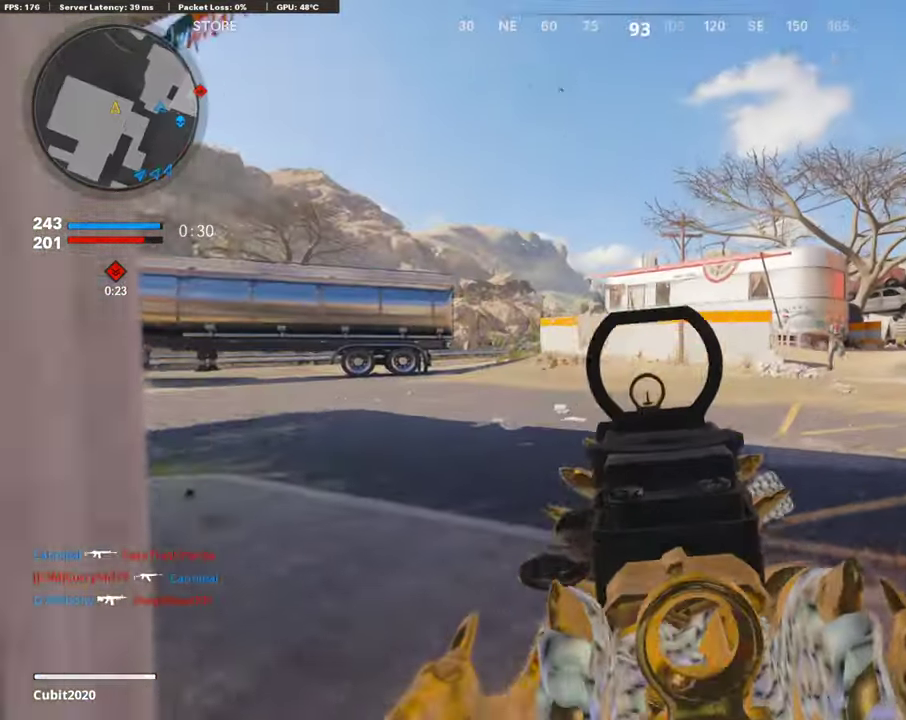
Gameplay with a controller (PlayStation layout); each line is a JSON object with the inputs held at the frame after it (dt_ms = milliseconds from this image to that frame). "button_events" lists button changes between this image and that frame as [ms after this image, input, new state], when the widget could be followed in between (sticks are given only as held states).
{"dt_ms": 303, "buttons": ["L1", "R1"], "left_stick": "up-right", "right_stick": "up-left", "button_events": [[202, "R1", "down"]]}
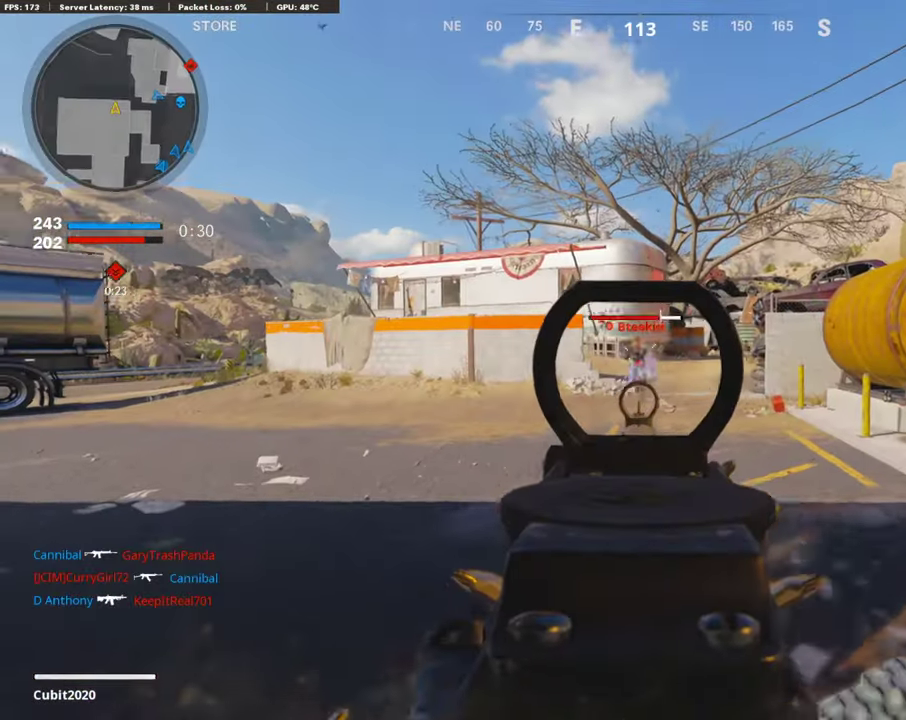
{"dt_ms": 906, "buttons": [], "left_stick": "up-right", "right_stick": "center"}
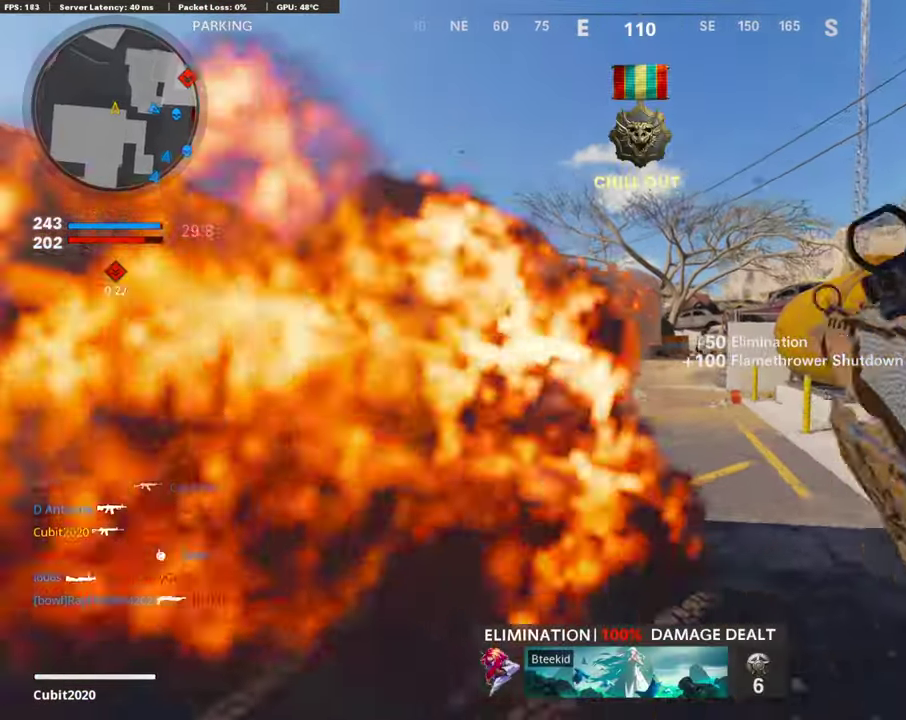
{"dt_ms": 302, "buttons": [], "left_stick": "up-right", "right_stick": "center"}
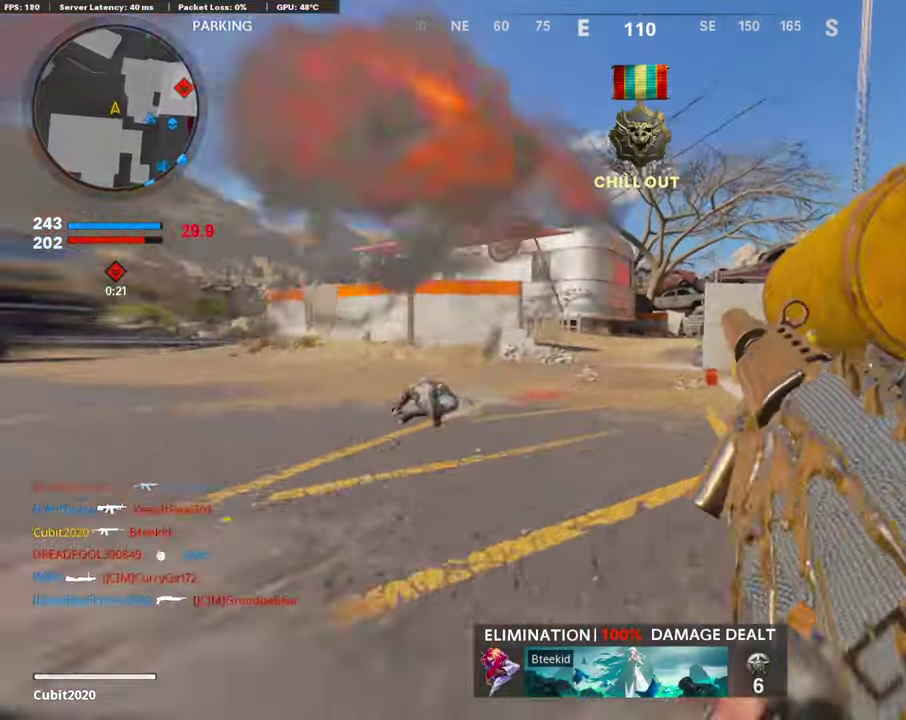
{"dt_ms": 588, "buttons": [], "left_stick": "up", "right_stick": "center"}